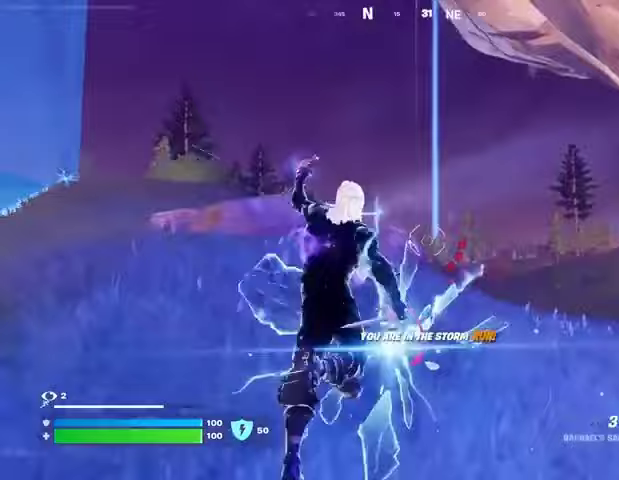
Gameplay with a controller (PlayStation layout); each line is a JSON object with the inputs held at the frame after it. "events" lists button and stick changes between this image and that frame as [ms after this image, input, new state], when the widget could be followed in between.
{"buttons": [], "left_stick": "center", "right_stick": "center", "events": [[33, "R3", "up"], [133, "DPAD_RIGHT", "down"], [233, "DPAD_RIGHT", "up"], [300, "DPAD_RIGHT", "down"], [400, "DPAD_RIGHT", "up"]]}
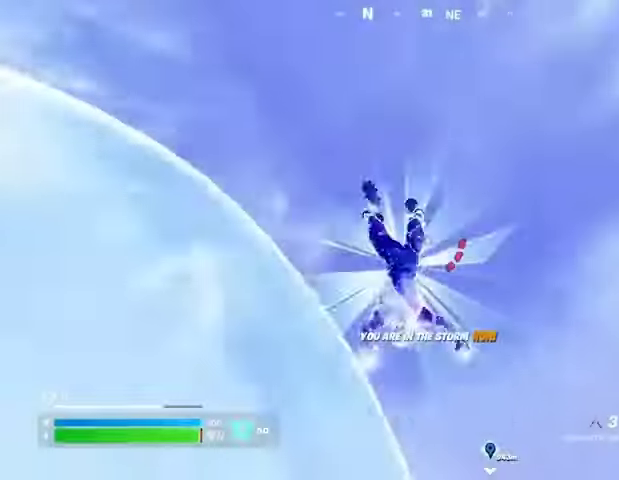
{"buttons": [], "left_stick": "up", "right_stick": "up-left", "events": [[267, "right_stick", "left"], [300, "left_stick", "up"], [467, "right_stick", "up-left"]]}
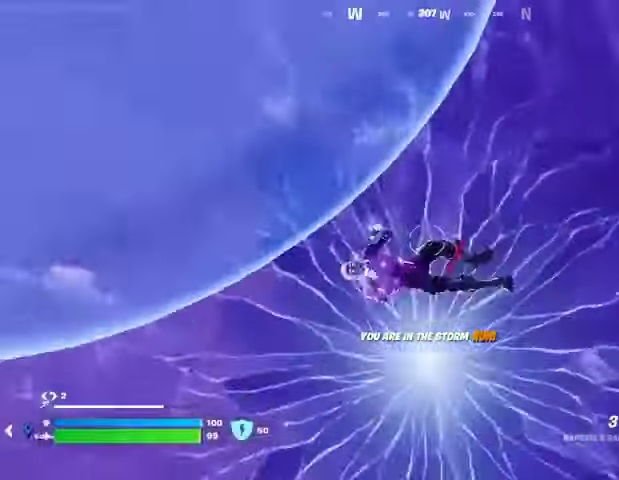
{"buttons": [], "left_stick": "up", "right_stick": "center", "events": [[200, "right_stick", "center"]]}
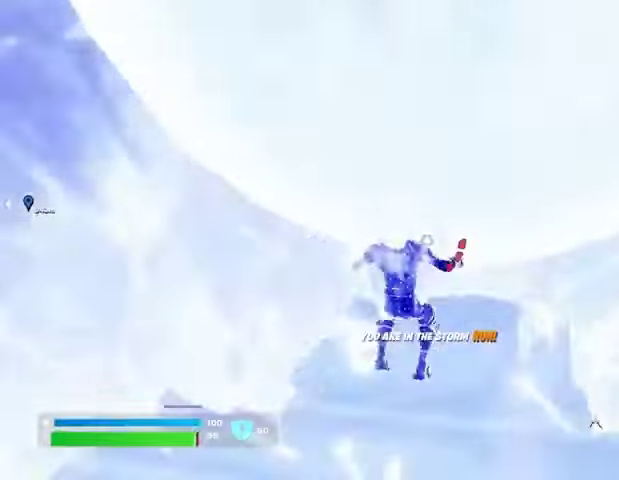
{"buttons": [], "left_stick": "up", "right_stick": "left", "events": [[133, "CROSS", "down"], [200, "CROSS", "up"], [433, "right_stick", "left"]]}
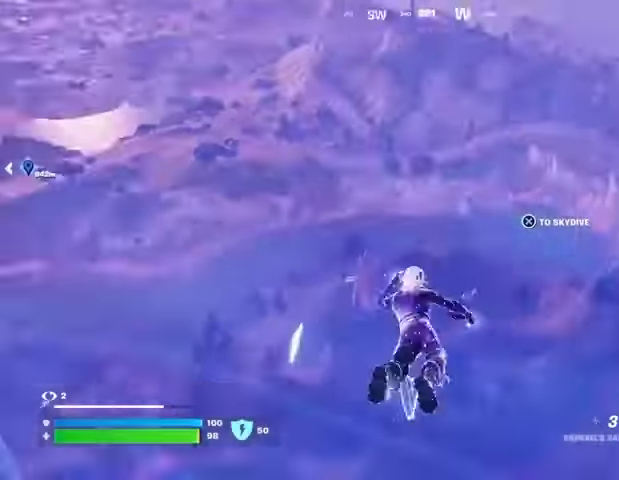
{"buttons": [], "left_stick": "up-right", "right_stick": "center", "events": [[67, "left_stick", "up-right"], [200, "right_stick", "center"]]}
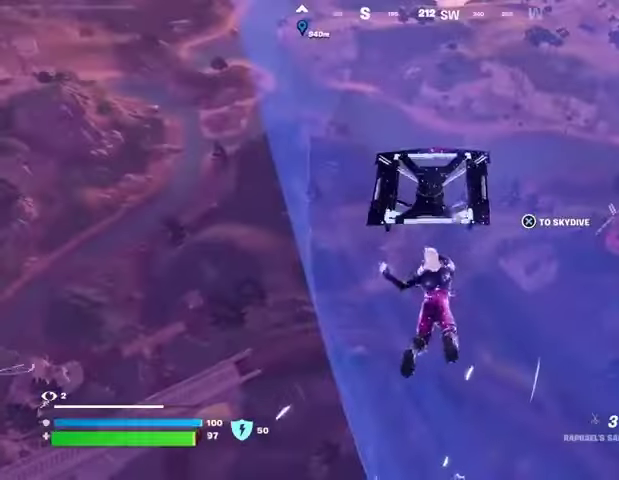
{"buttons": [], "left_stick": "up-right", "right_stick": "center", "events": []}
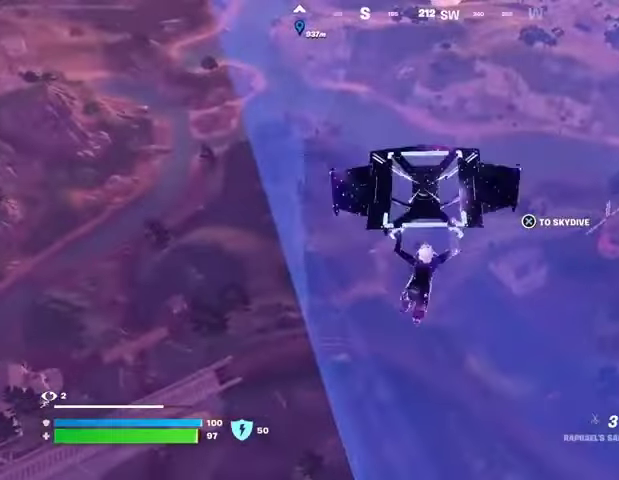
{"buttons": [], "left_stick": "up-right", "right_stick": "center", "events": []}
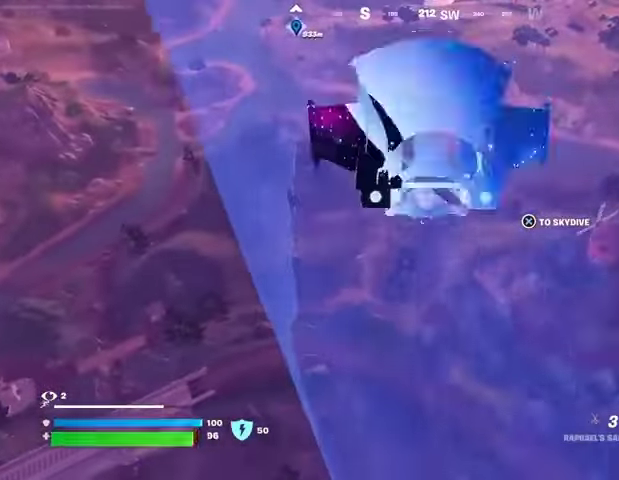
{"buttons": [], "left_stick": "up", "right_stick": "center", "events": [[167, "right_stick", "up-right"], [200, "left_stick", "up"], [267, "right_stick", "right"], [367, "right_stick", "center"]]}
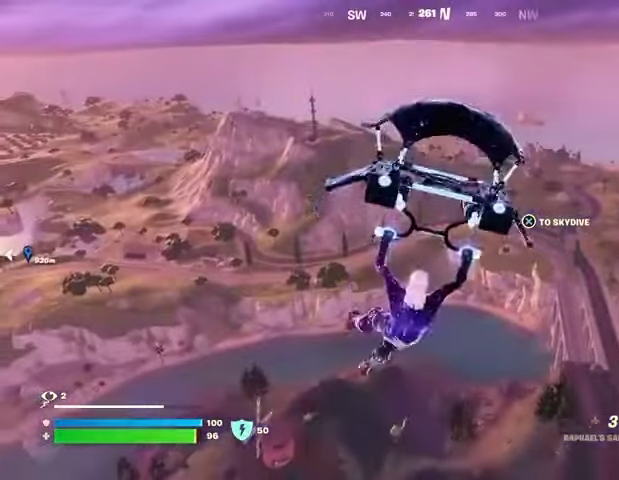
{"buttons": [], "left_stick": "center", "right_stick": "center", "events": [[100, "L3", "down"], [167, "L3", "up"], [233, "L3", "down"], [333, "L3", "up"], [500, "left_stick", "center"]]}
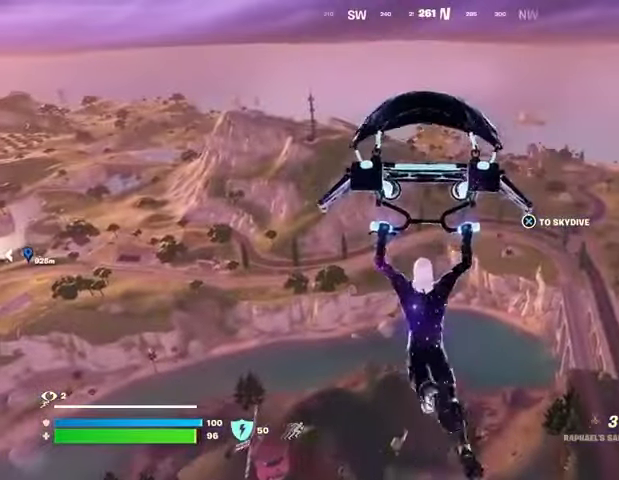
{"buttons": [], "left_stick": "center", "right_stick": "center", "events": []}
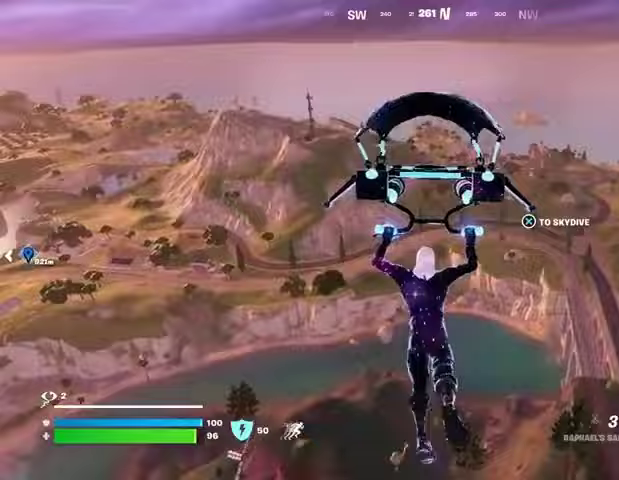
{"buttons": [], "left_stick": "center", "right_stick": "center", "events": [[33, "DPAD_RIGHT", "down"], [133, "DPAD_RIGHT", "up"], [233, "DPAD_RIGHT", "down"], [300, "DPAD_RIGHT", "up"]]}
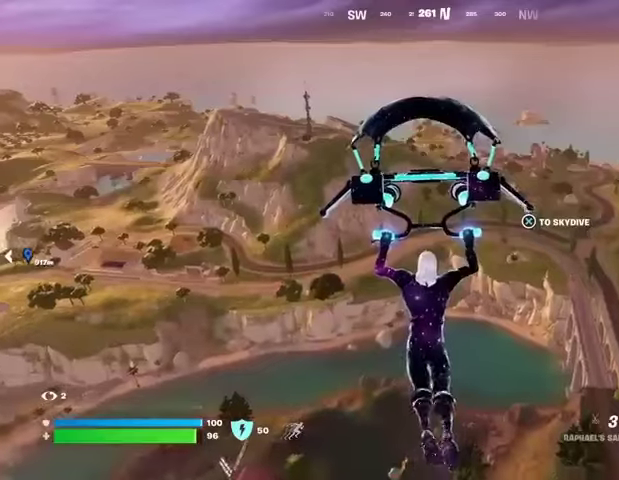
{"buttons": [], "left_stick": "up", "right_stick": "down-left", "events": [[433, "left_stick", "up"], [433, "right_stick", "down-left"]]}
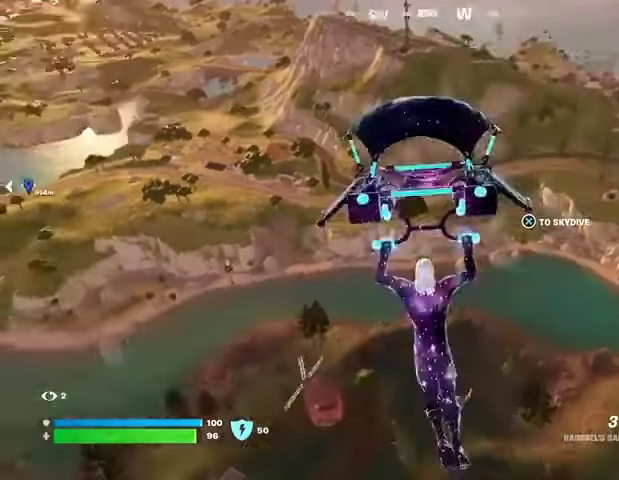
{"buttons": [], "left_stick": "up-right", "right_stick": "center", "events": [[67, "left_stick", "up-right"], [100, "right_stick", "center"]]}
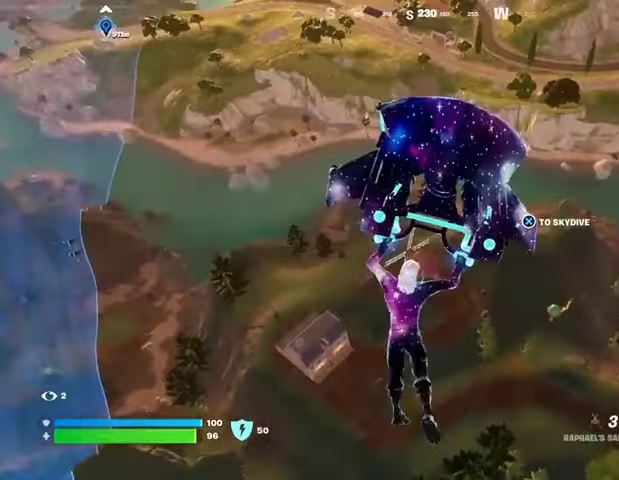
{"buttons": [], "left_stick": "up-right", "right_stick": "center", "events": []}
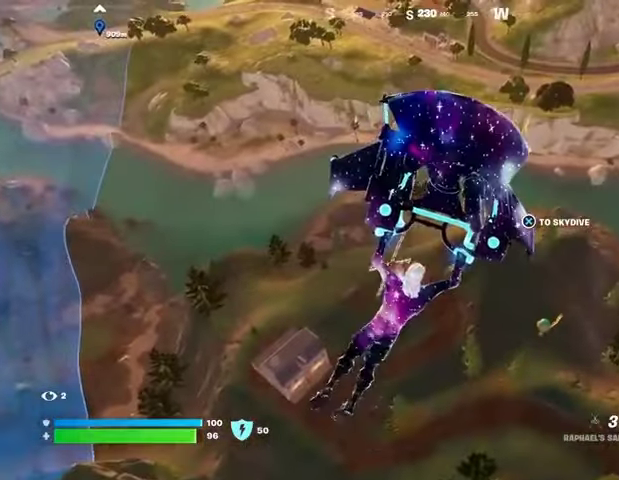
{"buttons": [], "left_stick": "up", "right_stick": "center", "events": [[200, "right_stick", "up-right"], [267, "left_stick", "up"], [367, "right_stick", "center"]]}
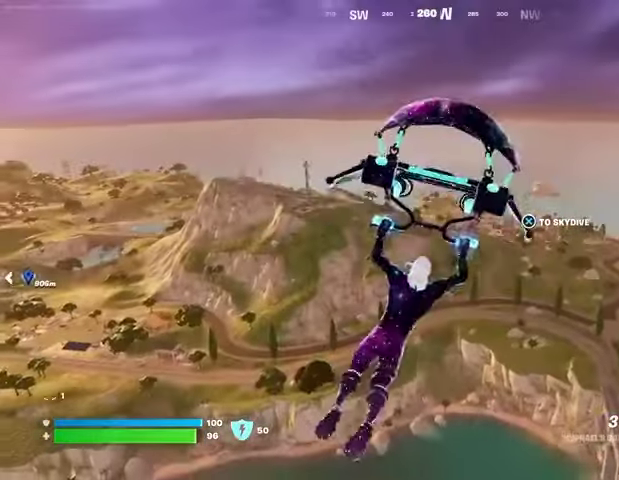
{"buttons": [], "left_stick": "up", "right_stick": "center", "events": [[333, "right_stick", "left"], [433, "right_stick", "center"]]}
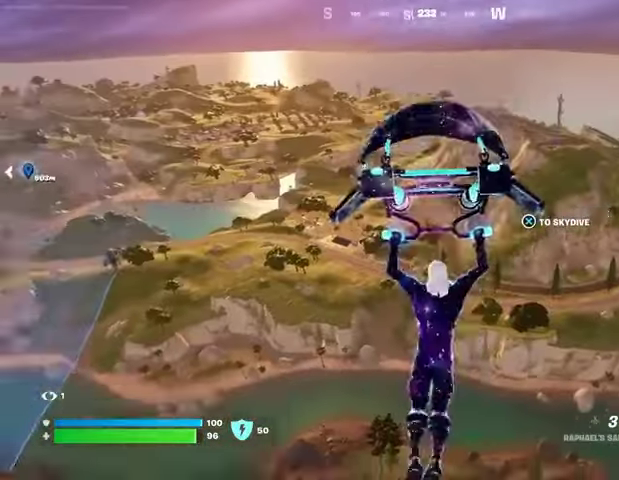
{"buttons": [], "left_stick": "up", "right_stick": "center", "events": [[233, "right_stick", "up-right"], [300, "right_stick", "center"]]}
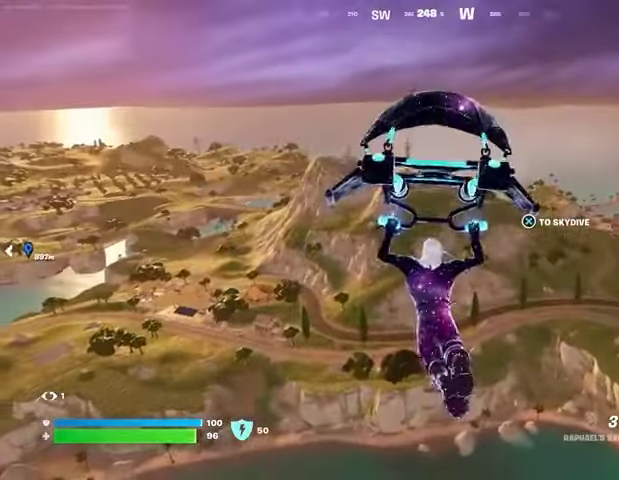
{"buttons": [], "left_stick": "up", "right_stick": "center", "events": []}
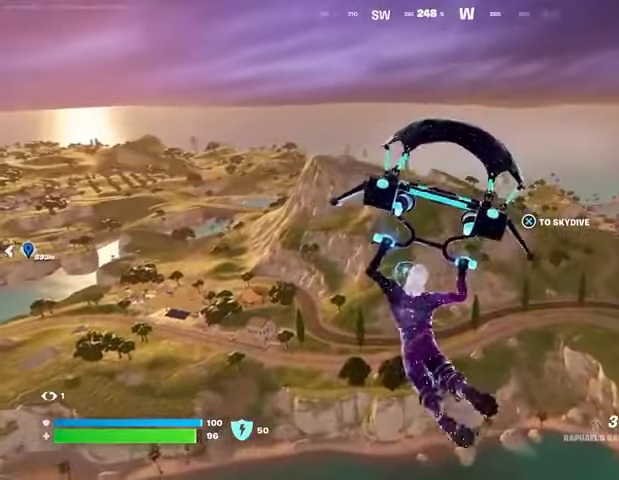
{"buttons": [], "left_stick": "up", "right_stick": "center", "events": []}
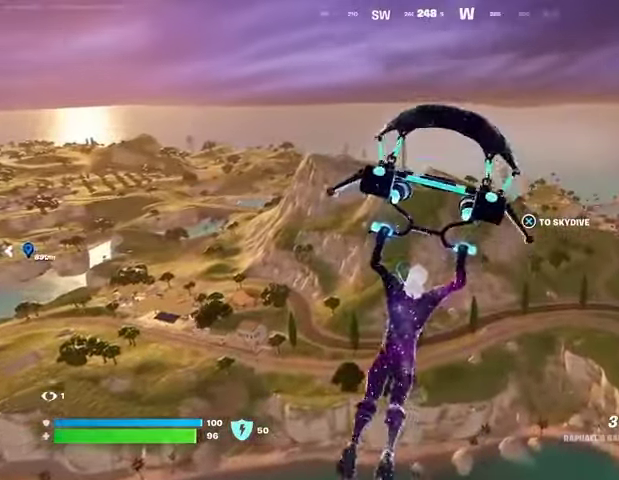
{"buttons": [], "left_stick": "up", "right_stick": "center", "events": [[133, "right_stick", "up-right"], [233, "right_stick", "center"]]}
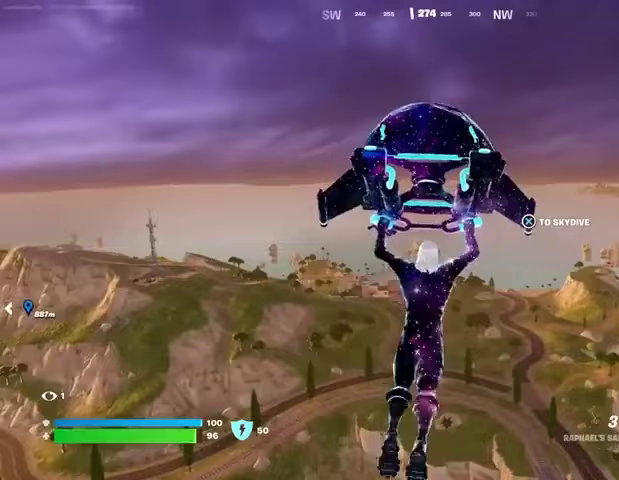
{"buttons": [], "left_stick": "up", "right_stick": "center", "events": []}
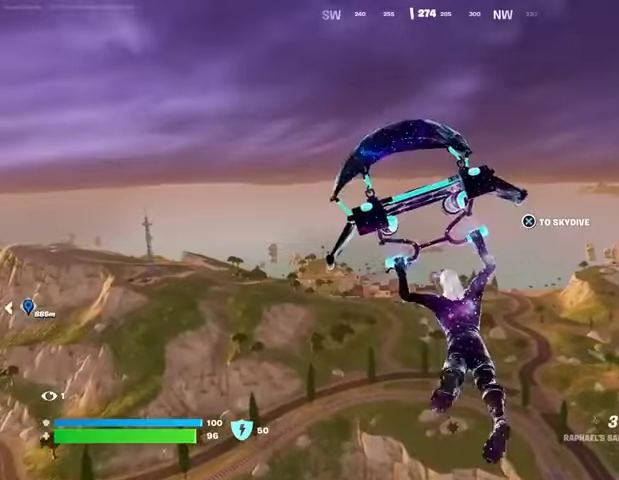
{"buttons": [], "left_stick": "up", "right_stick": "center", "events": []}
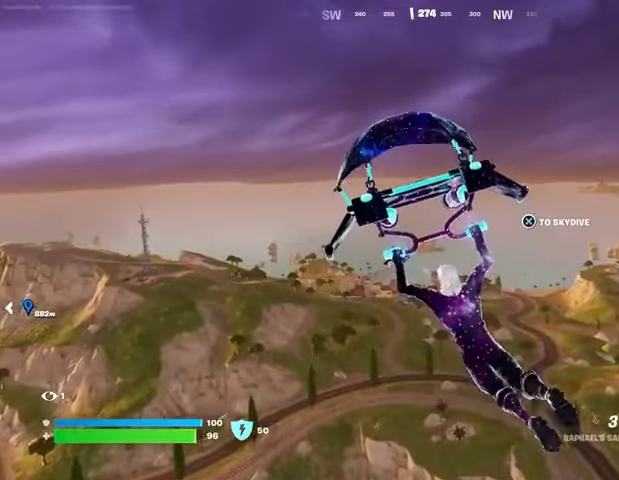
{"buttons": [], "left_stick": "up", "right_stick": "center", "events": [[333, "right_stick", "down"], [467, "right_stick", "center"]]}
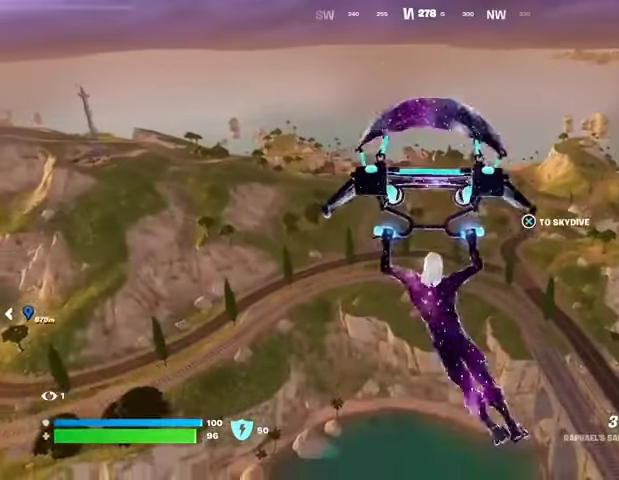
{"buttons": [], "left_stick": "up", "right_stick": "center", "events": [[400, "DPAD_RIGHT", "down"], [500, "DPAD_RIGHT", "up"]]}
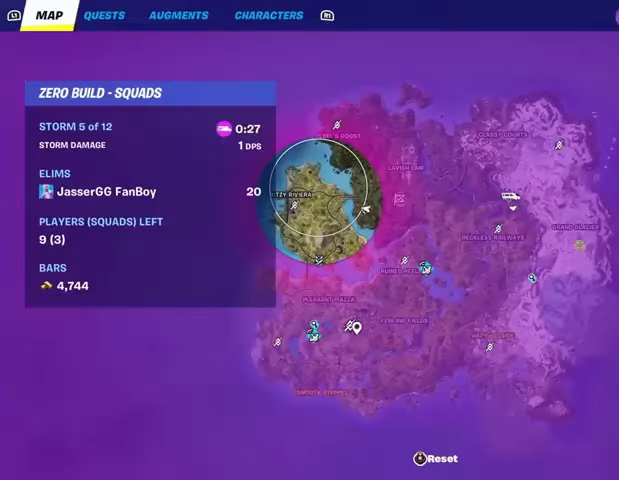
{"buttons": [], "left_stick": "up", "right_stick": "up", "events": [[433, "right_stick", "up"]]}
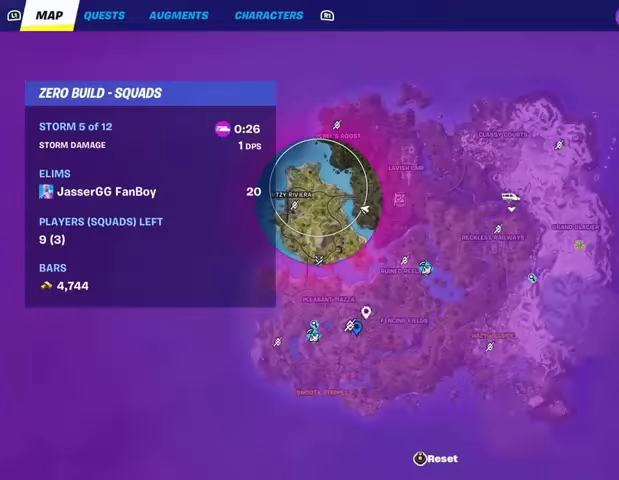
{"buttons": [], "left_stick": "up", "right_stick": "center", "events": [[67, "right_stick", "center"], [333, "CIRCLE", "down"], [367, "CIRCLE", "up"]]}
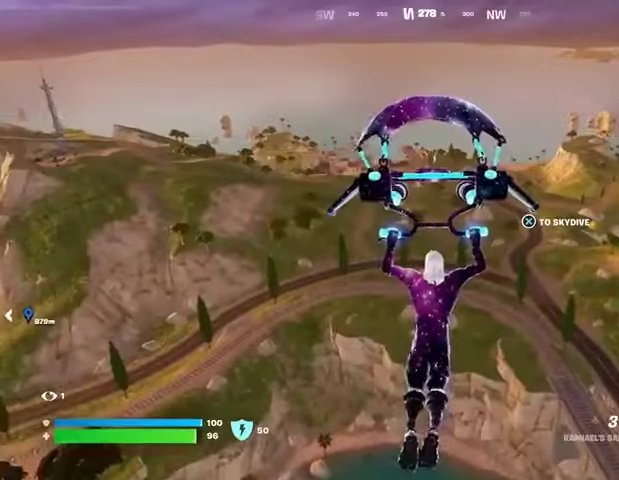
{"buttons": [], "left_stick": "up", "right_stick": "right", "events": [[433, "right_stick", "right"]]}
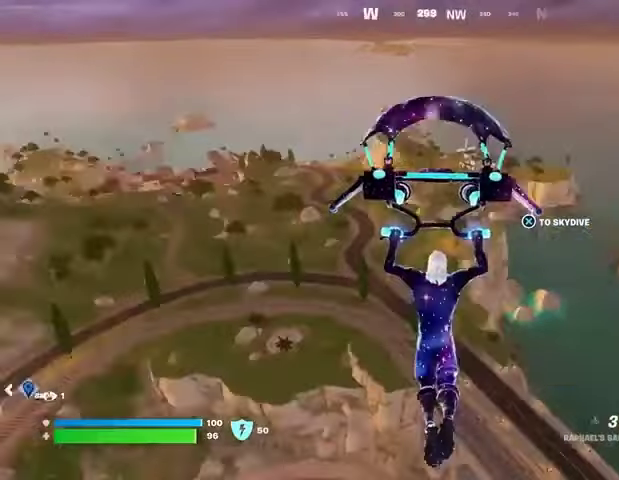
{"buttons": [], "left_stick": "up-left", "right_stick": "center", "events": [[133, "left_stick", "up-left"], [133, "right_stick", "center"]]}
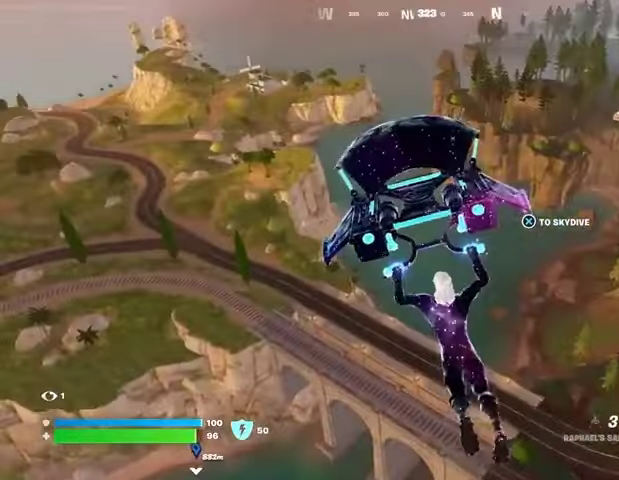
{"buttons": [], "left_stick": "left", "right_stick": "center", "events": [[267, "right_stick", "right"], [333, "left_stick", "left"], [433, "right_stick", "center"]]}
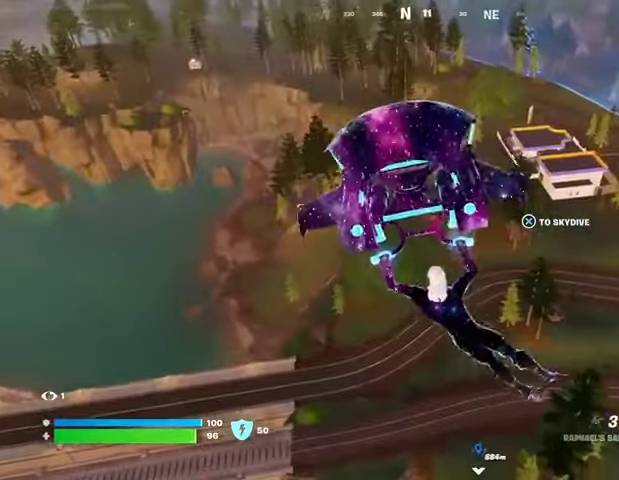
{"buttons": [], "left_stick": "left", "right_stick": "center", "events": []}